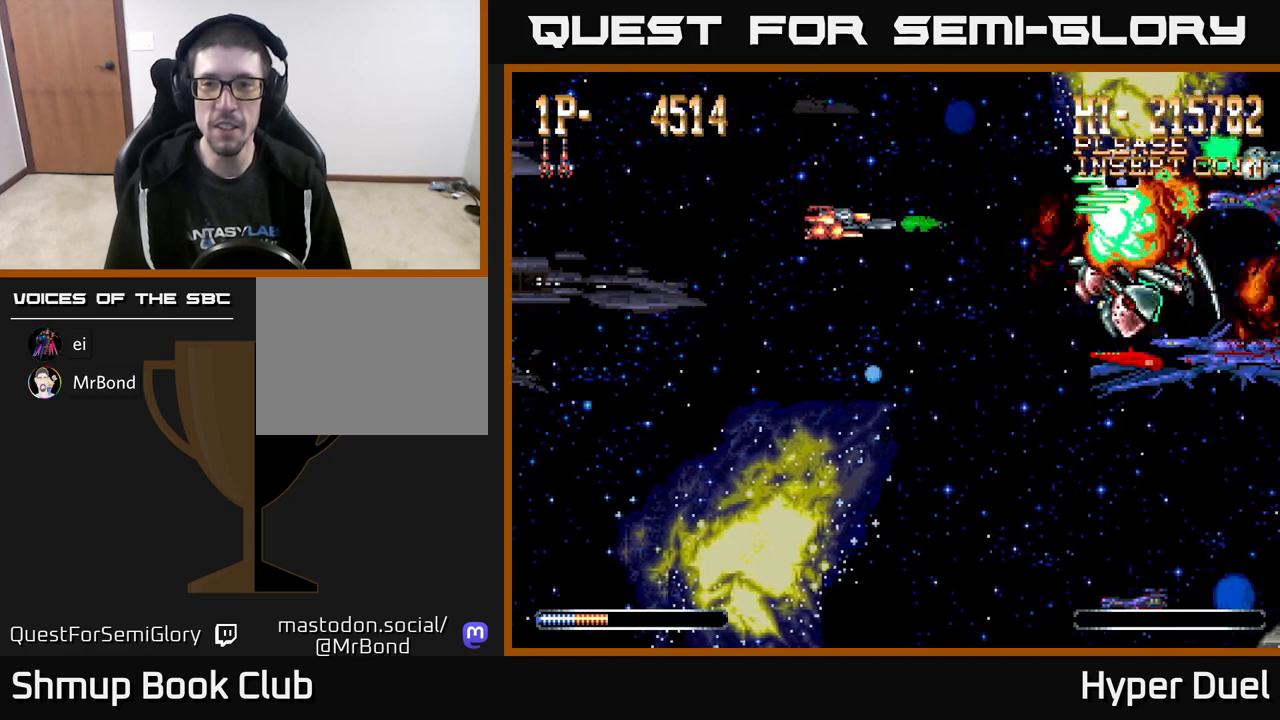
Gameplay with a controller (Xbox layout); each line is a JSON object with the inputs held at the frame after it. "events" lists button and stick changes between this image and that frame as [ms after this image, input, new state], when the widget could be followed in between. Not read: left_stick.
{"buttons": ["A"], "right_stick": "center", "events": [[167, "DPAD_DOWN", "up"]]}
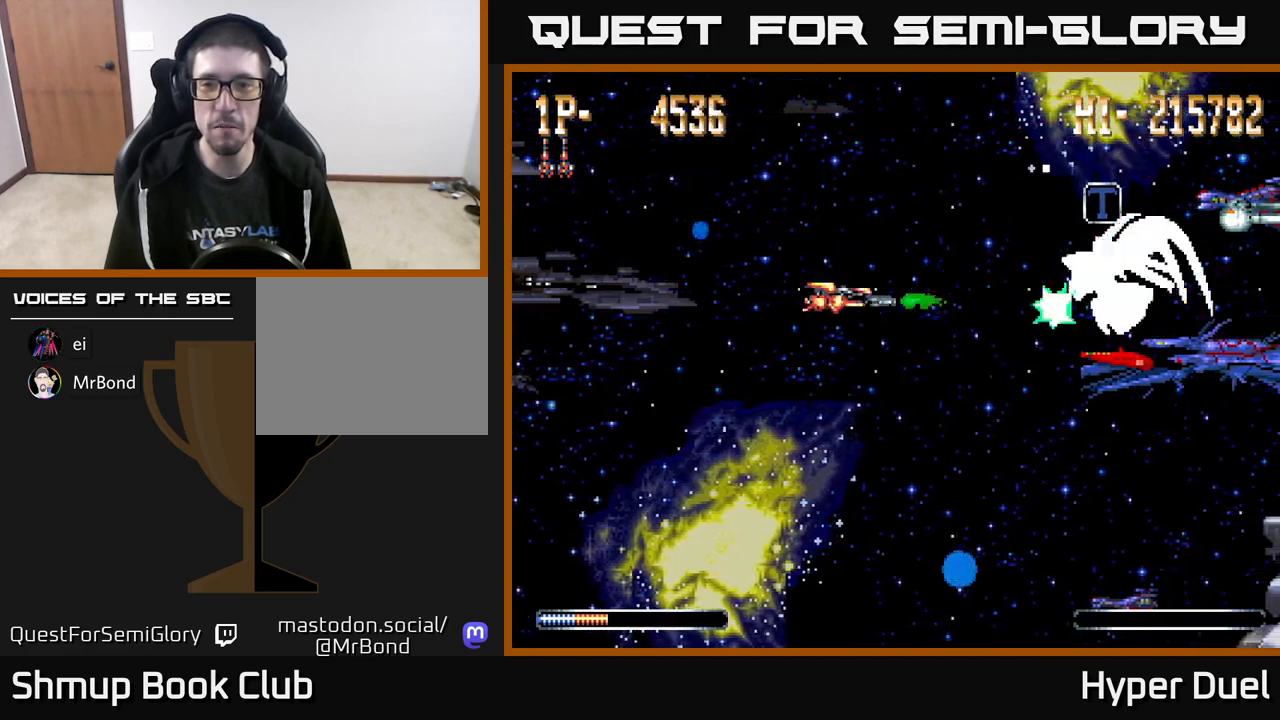
{"buttons": ["A", "DPAD_UP"], "right_stick": "center", "events": [[400, "DPAD_UP", "down"]]}
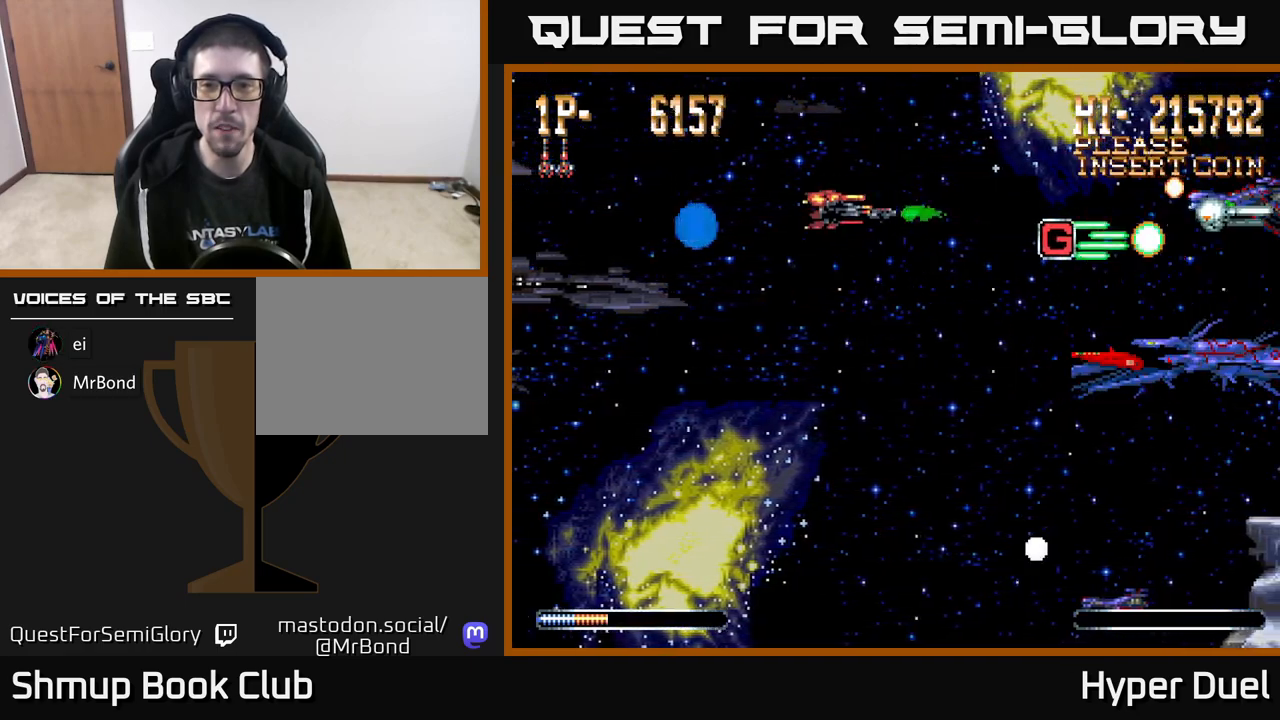
{"buttons": ["A", "DPAD_DOWN", "DPAD_LEFT"], "right_stick": "center", "events": [[83, "DPAD_RIGHT", "down"], [83, "DPAD_UP", "up"], [283, "DPAD_DOWN", "down"], [417, "DPAD_RIGHT", "up"], [467, "DPAD_LEFT", "down"]]}
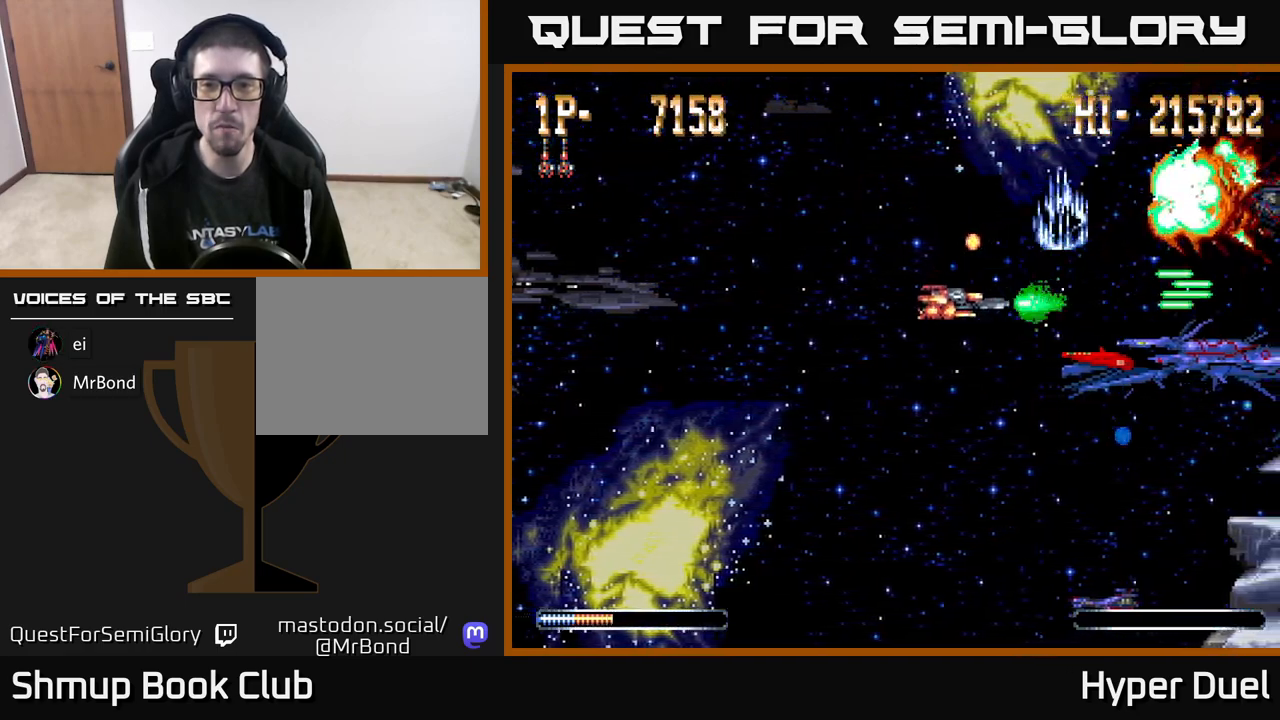
{"buttons": ["A", "DPAD_UP", "DPAD_LEFT"], "right_stick": "center", "events": [[133, "DPAD_LEFT", "up"], [183, "DPAD_RIGHT", "down"], [233, "DPAD_DOWN", "up"], [300, "DPAD_RIGHT", "up"], [383, "DPAD_LEFT", "down"], [467, "DPAD_UP", "down"]]}
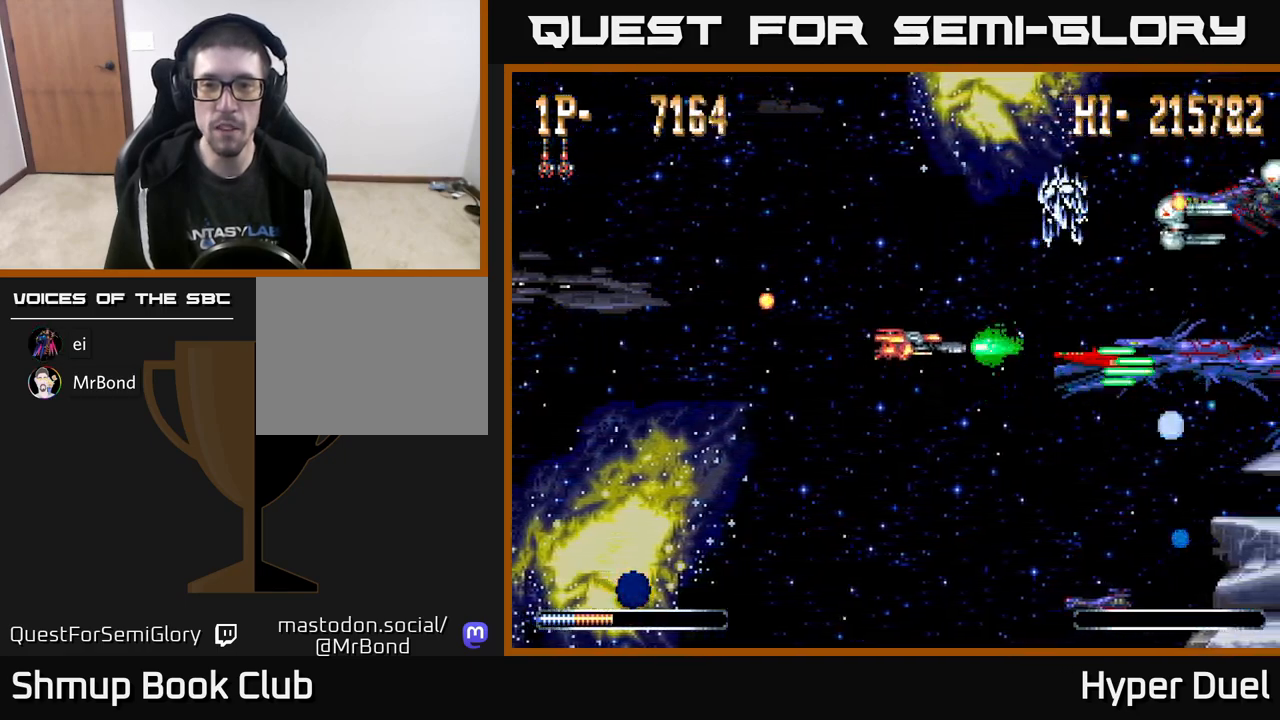
{"buttons": ["A"], "right_stick": "center", "events": [[17, "DPAD_LEFT", "up"], [167, "DPAD_LEFT", "down"], [283, "DPAD_UP", "up"], [400, "DPAD_LEFT", "up"]]}
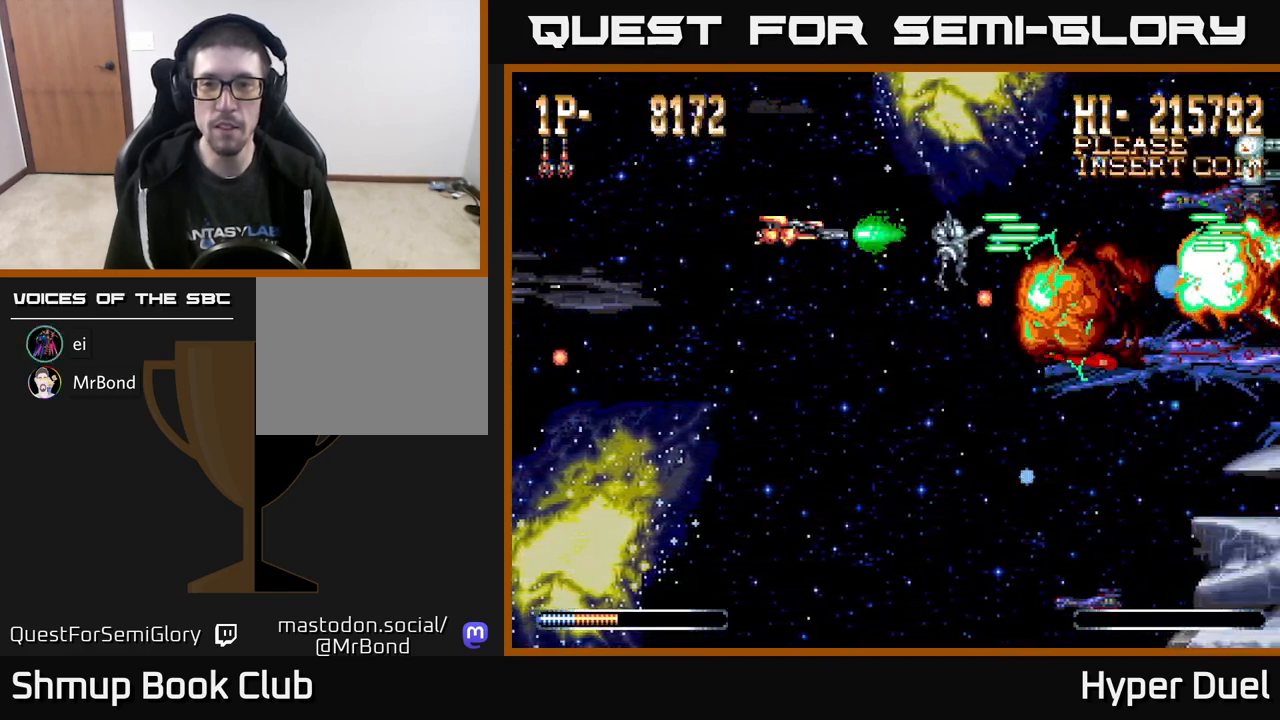
{"buttons": ["A", "DPAD_UP", "DPAD_RIGHT"], "right_stick": "center", "events": [[133, "DPAD_LEFT", "down"], [283, "DPAD_LEFT", "up"], [350, "DPAD_RIGHT", "down"], [350, "DPAD_UP", "down"], [400, "DPAD_RIGHT", "up"], [500, "DPAD_RIGHT", "down"]]}
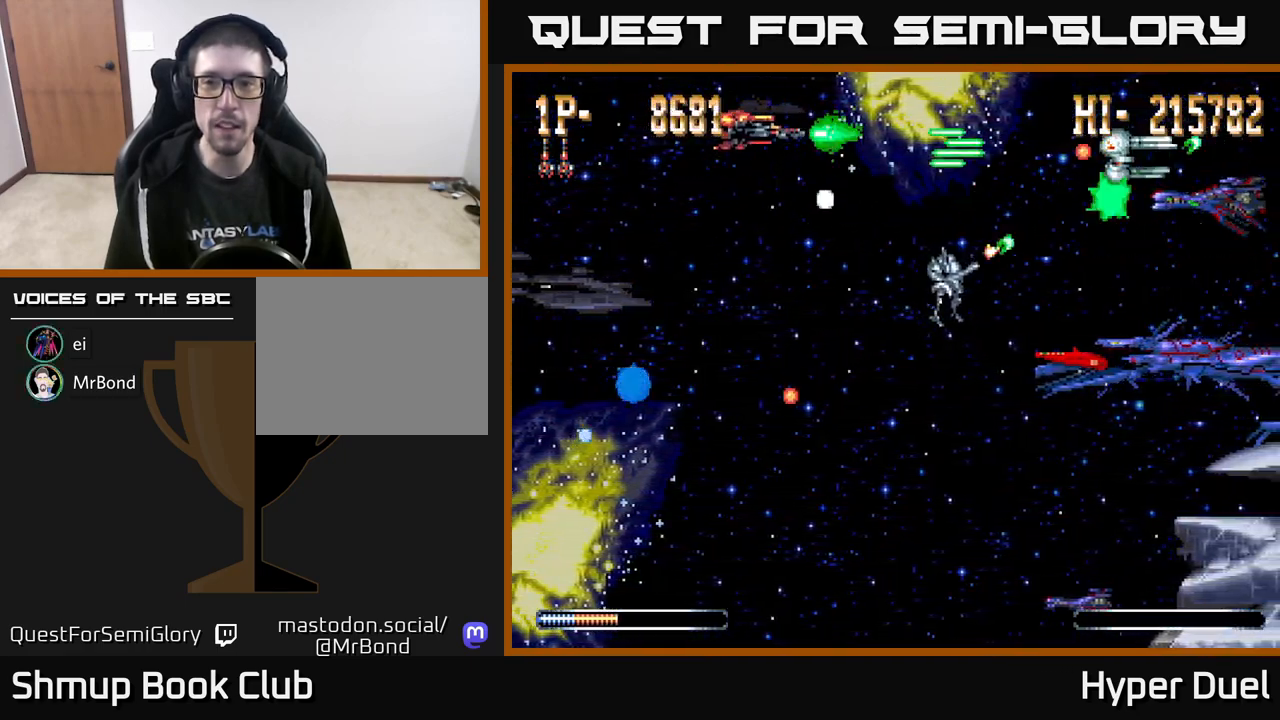
{"buttons": ["A", "DPAD_DOWN"], "right_stick": "center", "events": [[50, "DPAD_UP", "up"], [100, "DPAD_DOWN", "down"], [167, "DPAD_RIGHT", "up"]]}
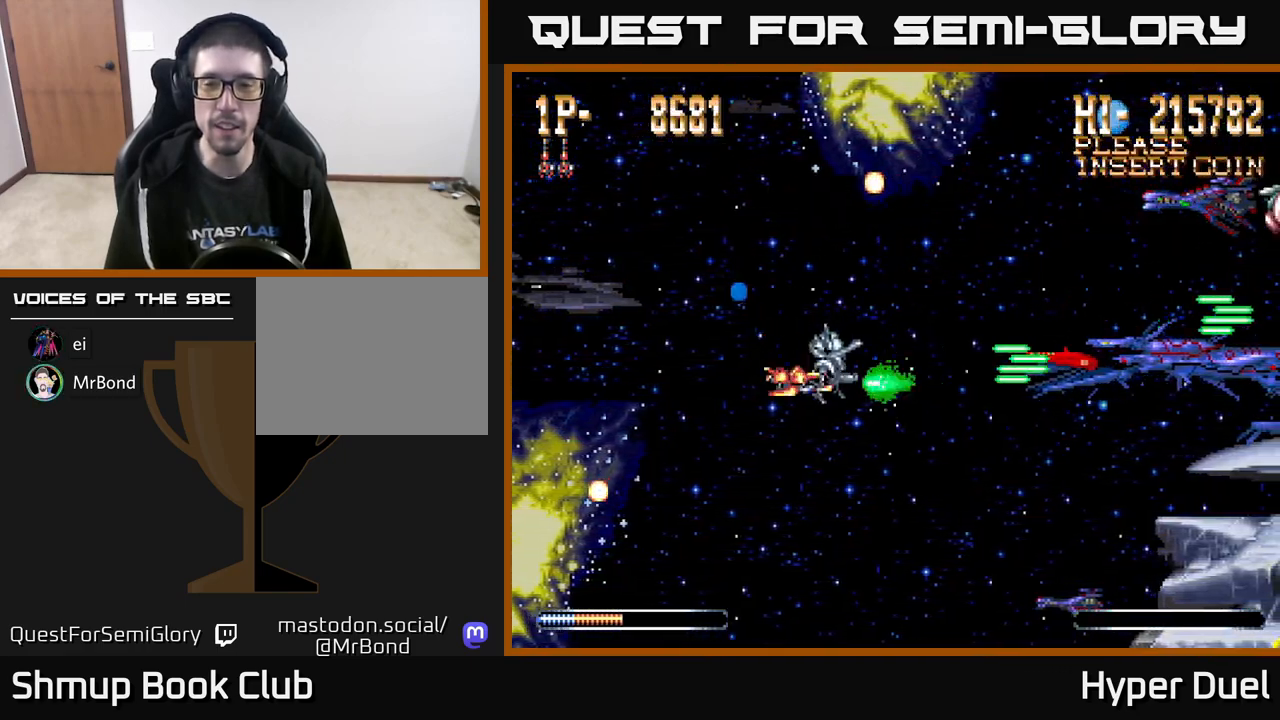
{"buttons": ["A", "DPAD_UP"], "right_stick": "center", "events": [[250, "DPAD_DOWN", "up"], [467, "DPAD_UP", "down"]]}
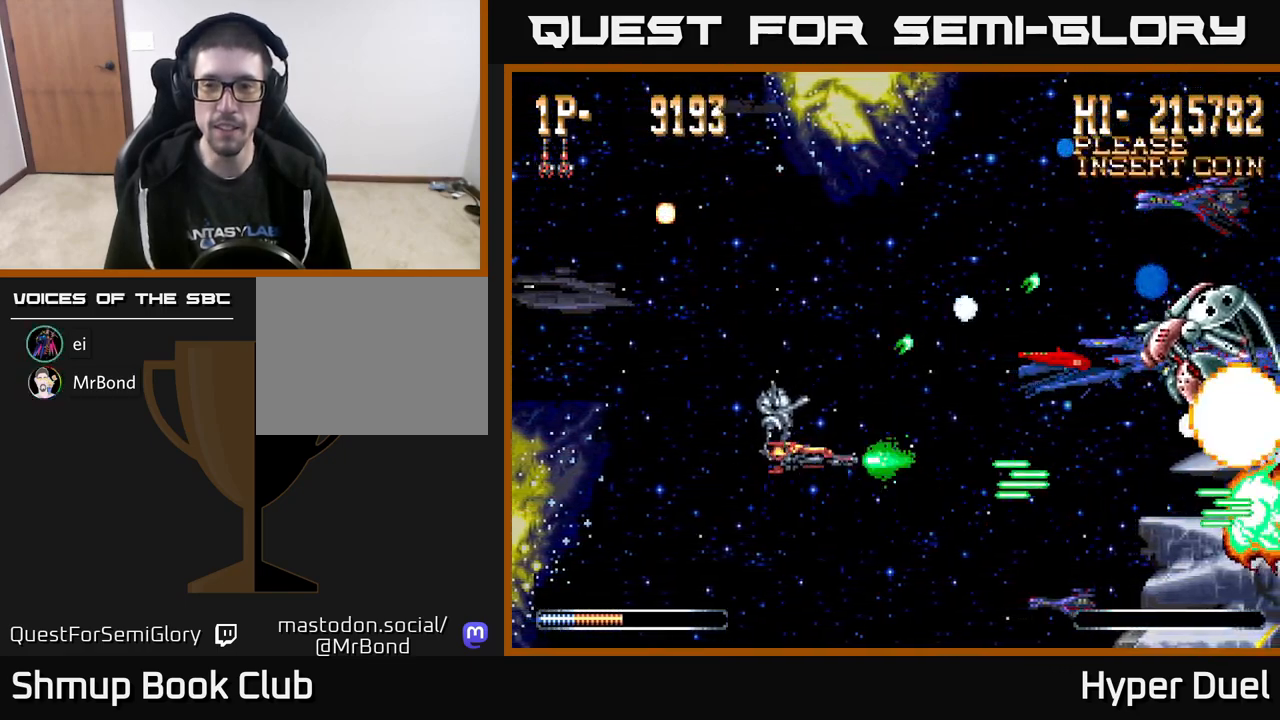
{"buttons": ["A"], "right_stick": "center", "events": [[183, "DPAD_UP", "up"]]}
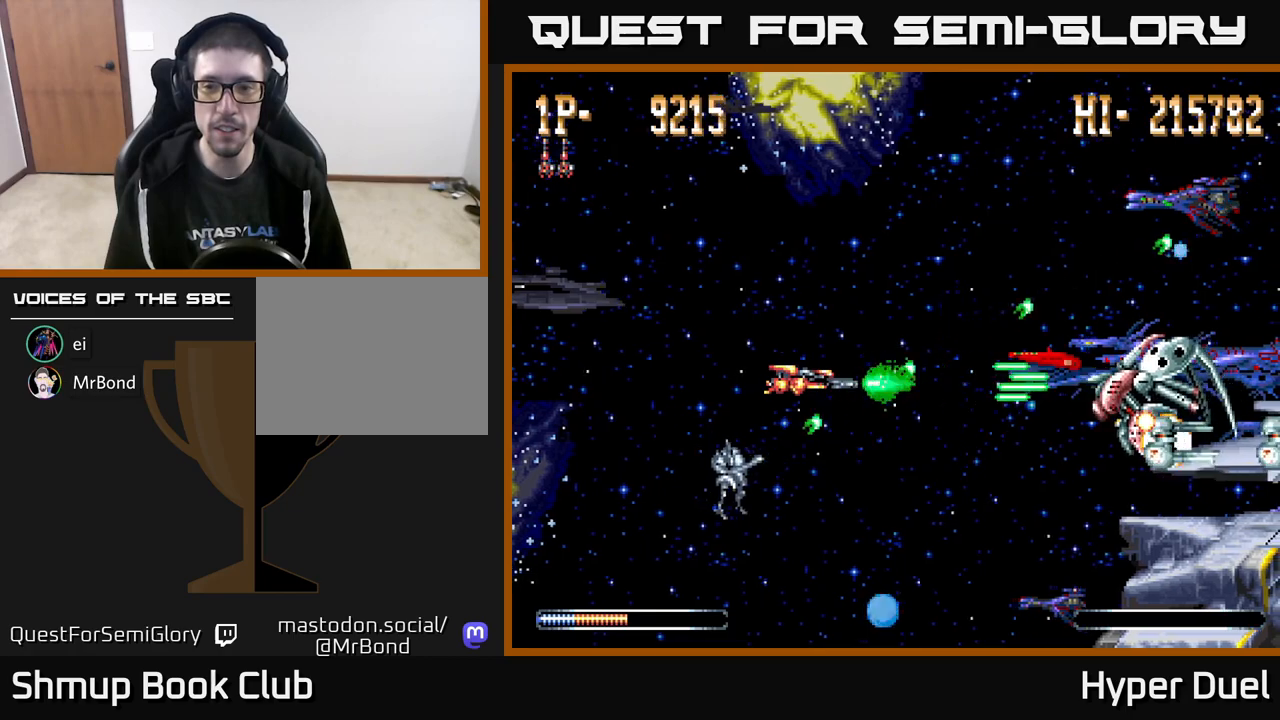
{"buttons": ["A"], "right_stick": "center", "events": []}
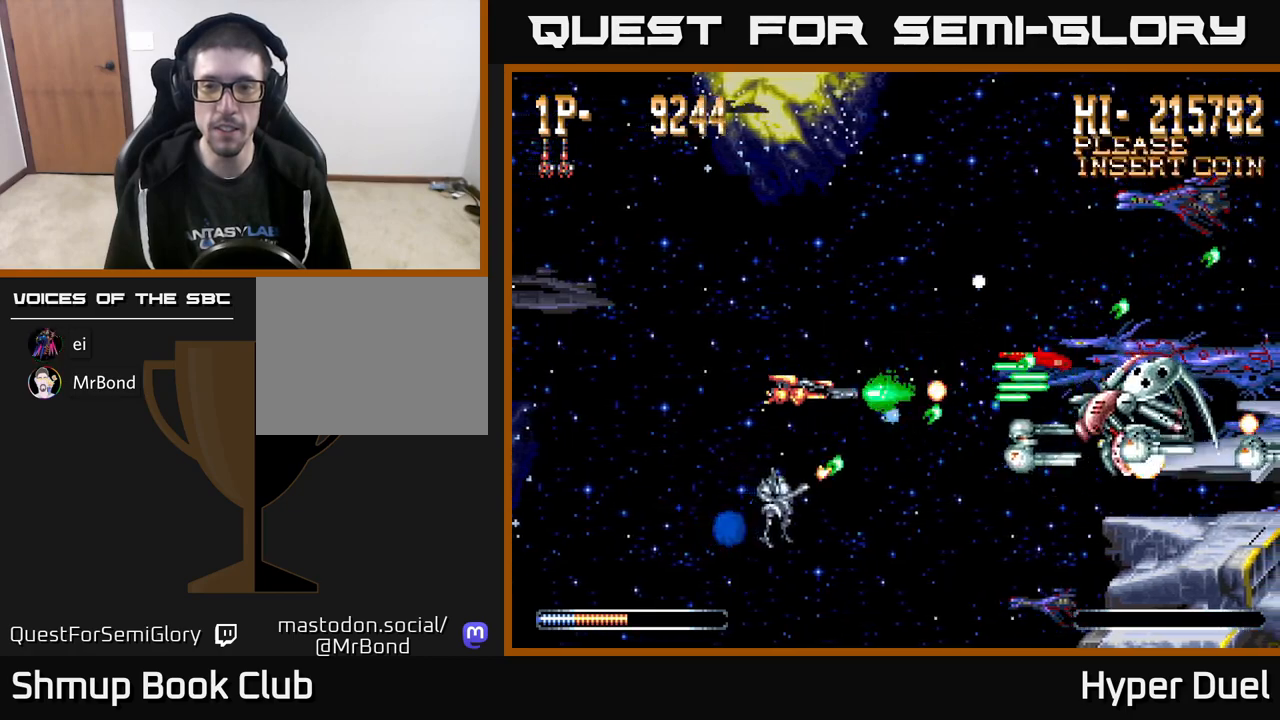
{"buttons": ["A"], "right_stick": "center", "events": [[33, "DPAD_DOWN", "down"], [100, "DPAD_LEFT", "down"], [133, "DPAD_DOWN", "up"], [250, "DPAD_LEFT", "up"]]}
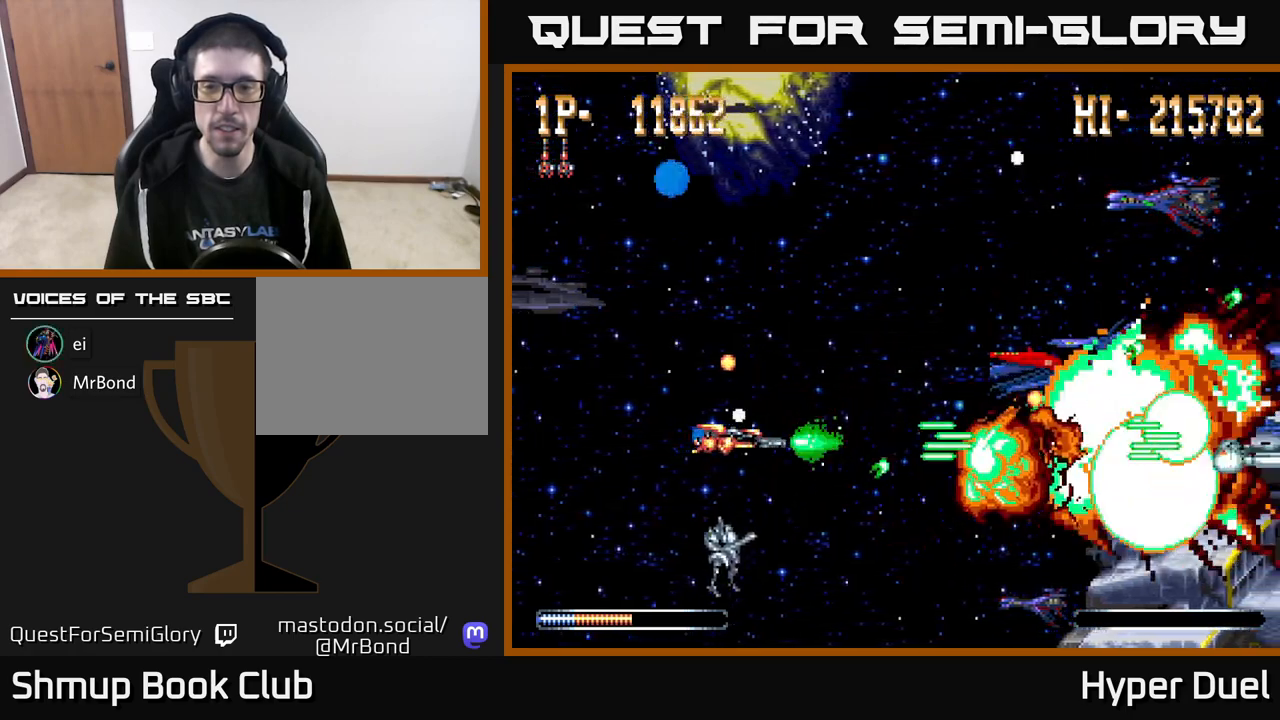
{"buttons": ["A"], "right_stick": "center", "events": []}
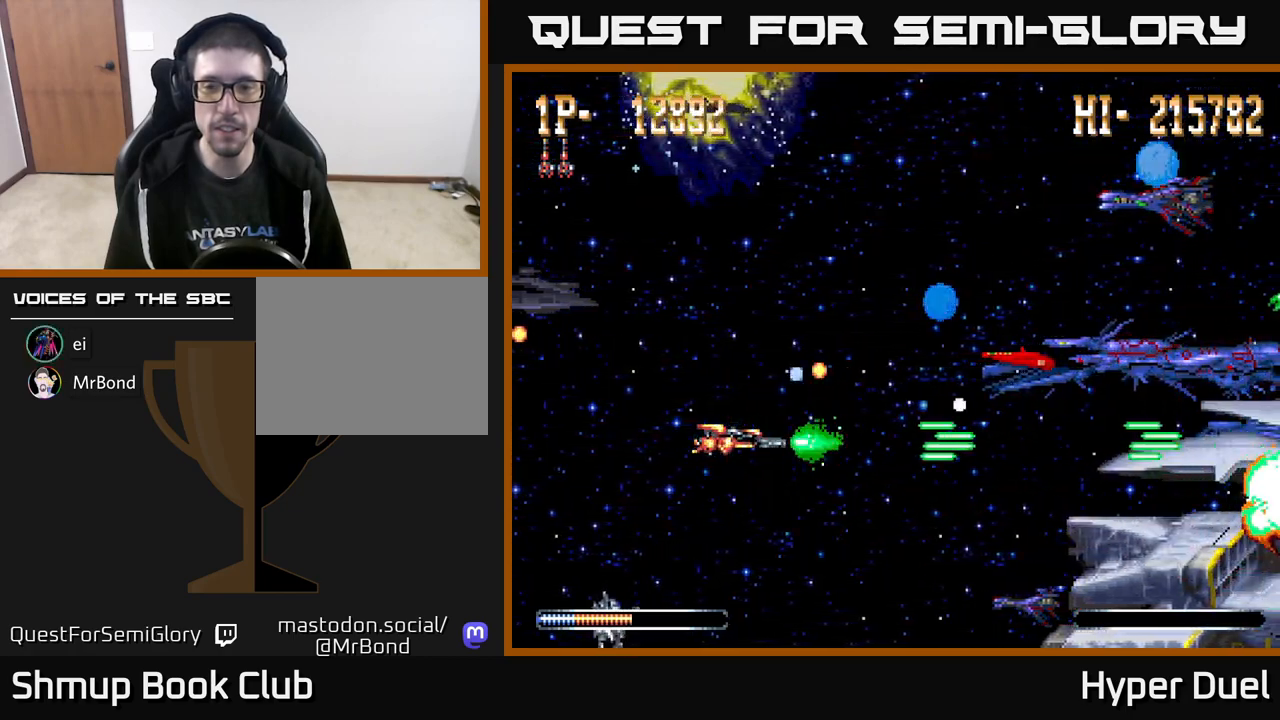
{"buttons": ["A"], "right_stick": "center", "events": []}
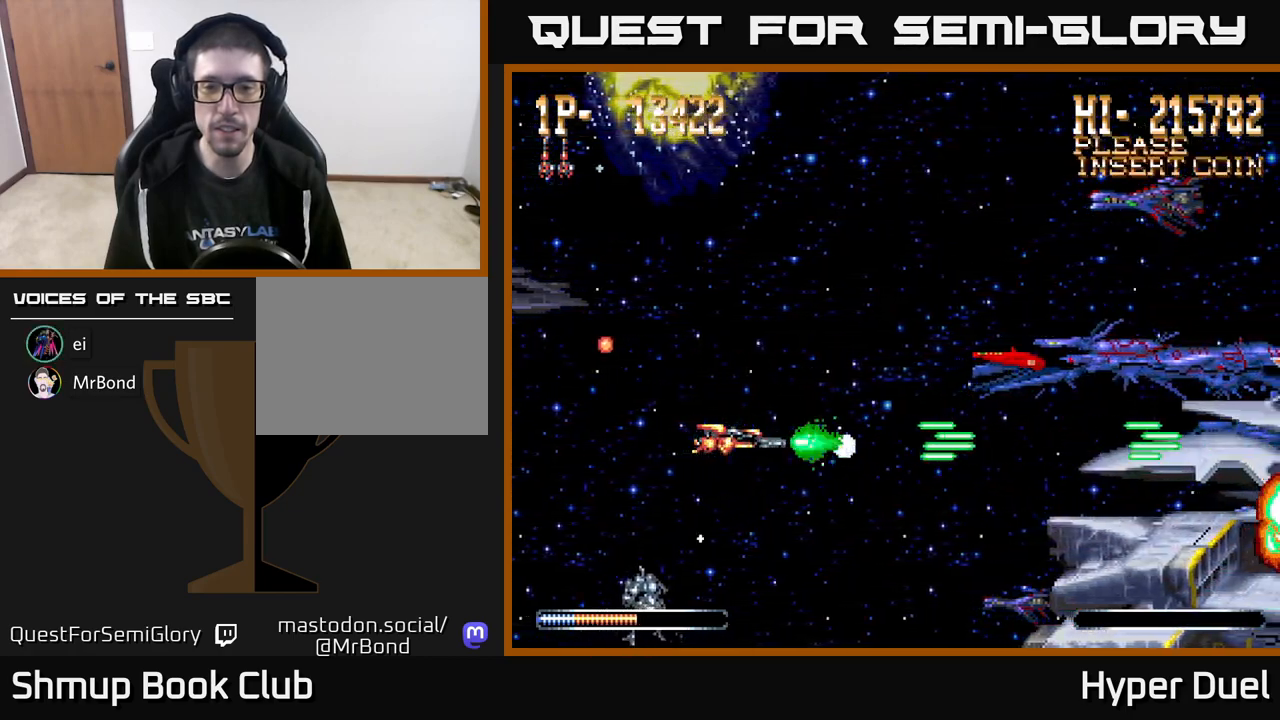
{"buttons": ["A"], "right_stick": "center", "events": []}
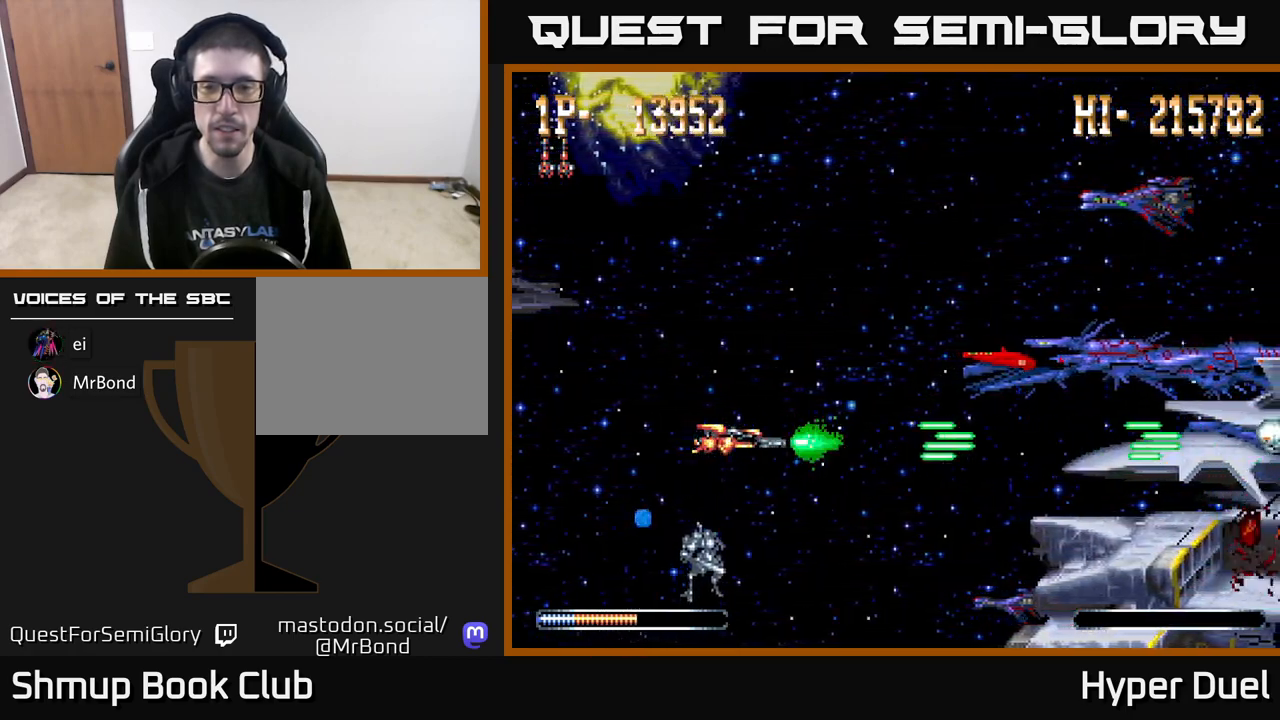
{"buttons": ["A"], "right_stick": "center", "events": []}
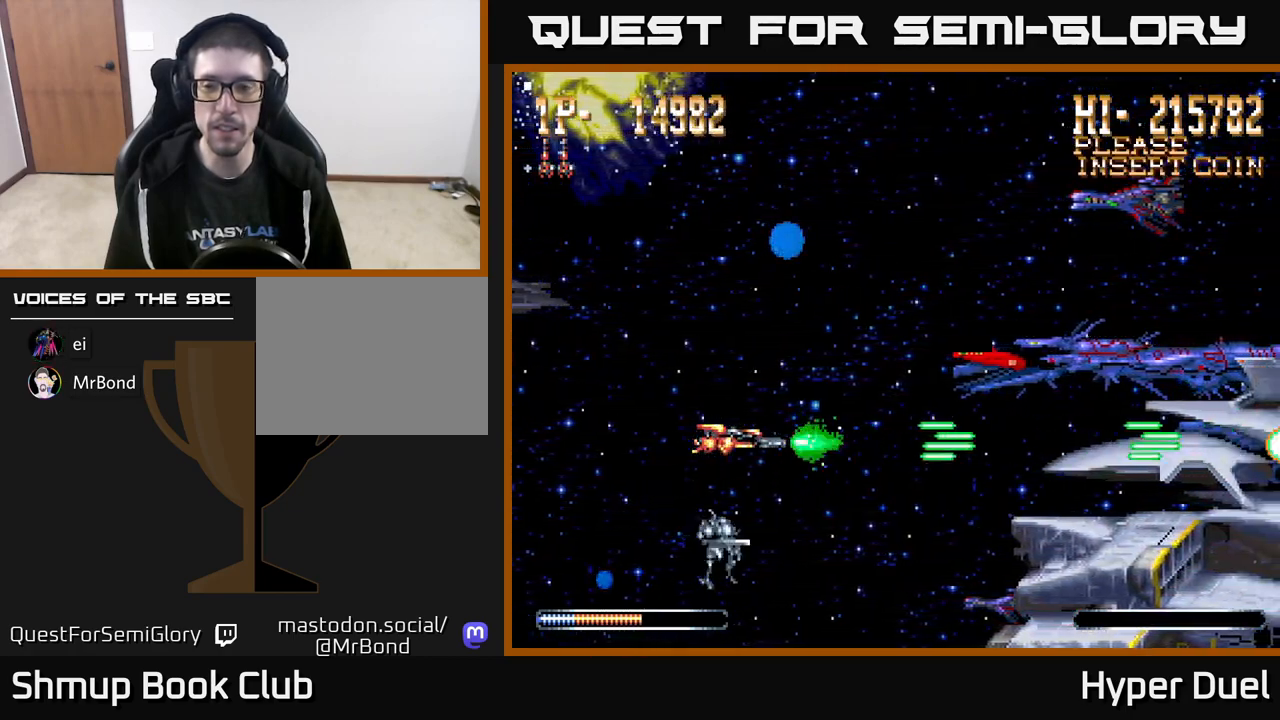
{"buttons": ["A"], "right_stick": "center", "events": []}
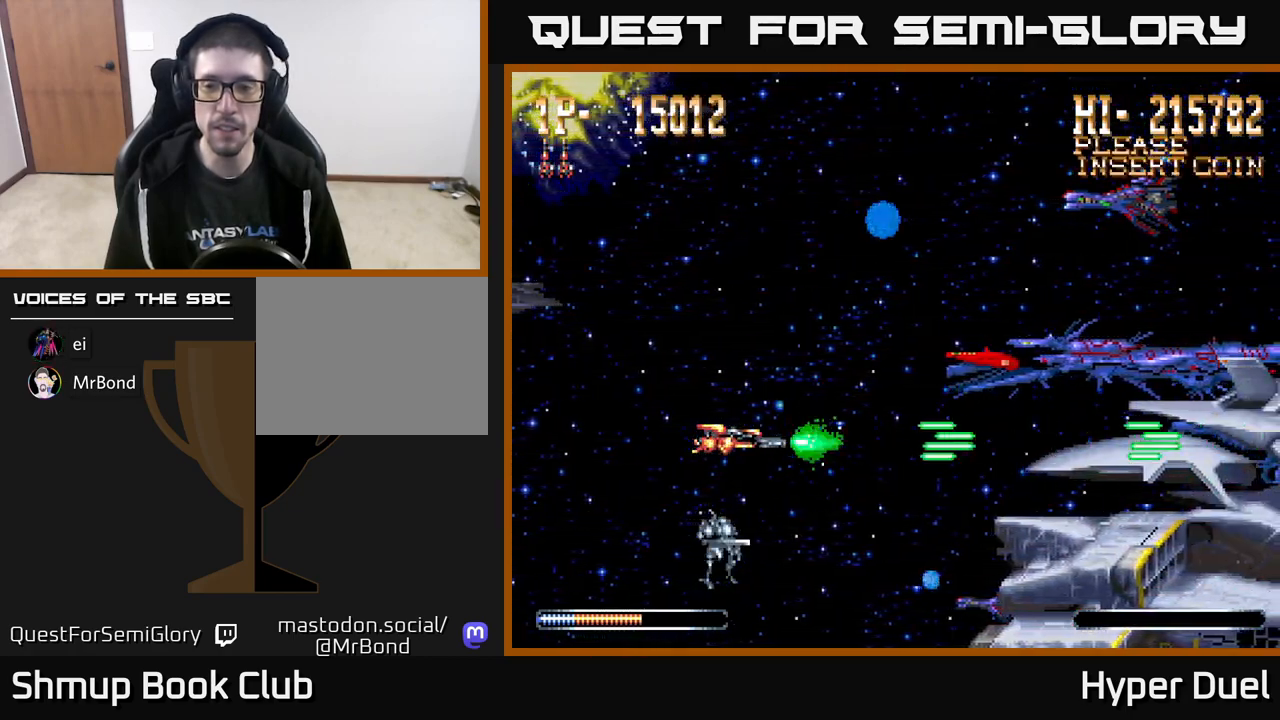
{"buttons": ["A"], "right_stick": "center", "events": []}
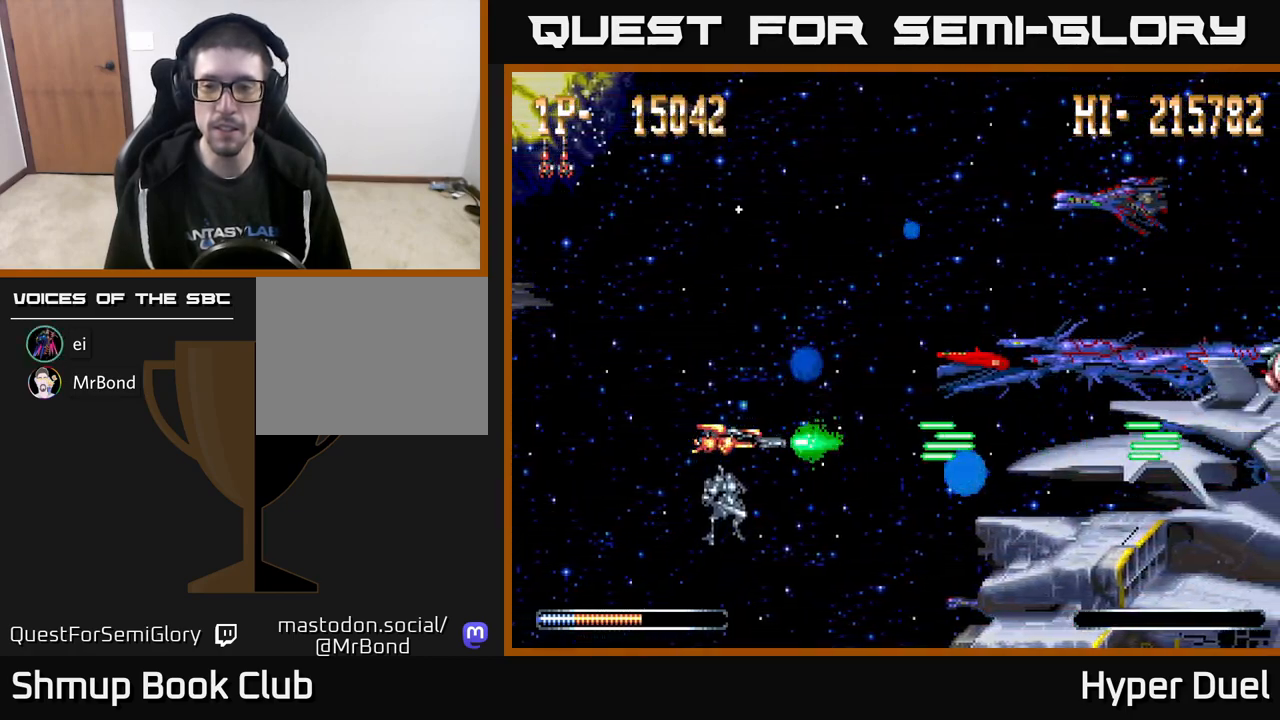
{"buttons": ["A"], "right_stick": "center", "events": []}
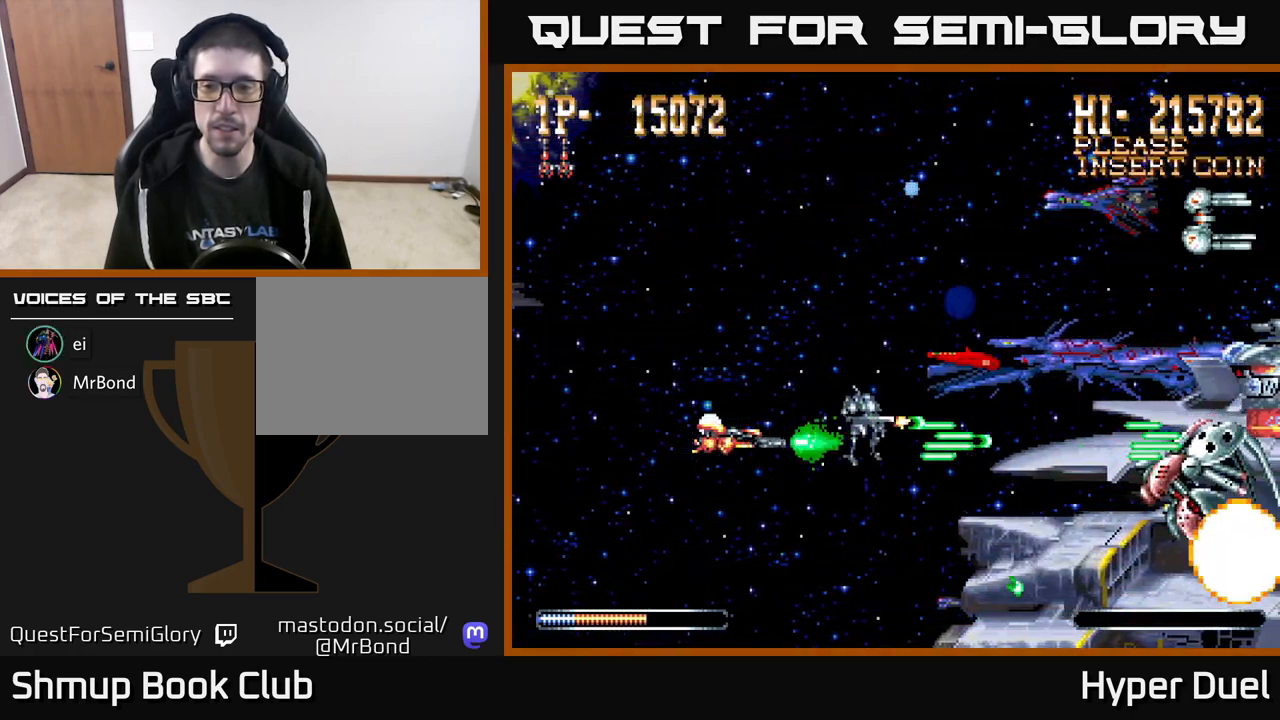
{"buttons": ["A"], "right_stick": "center", "events": []}
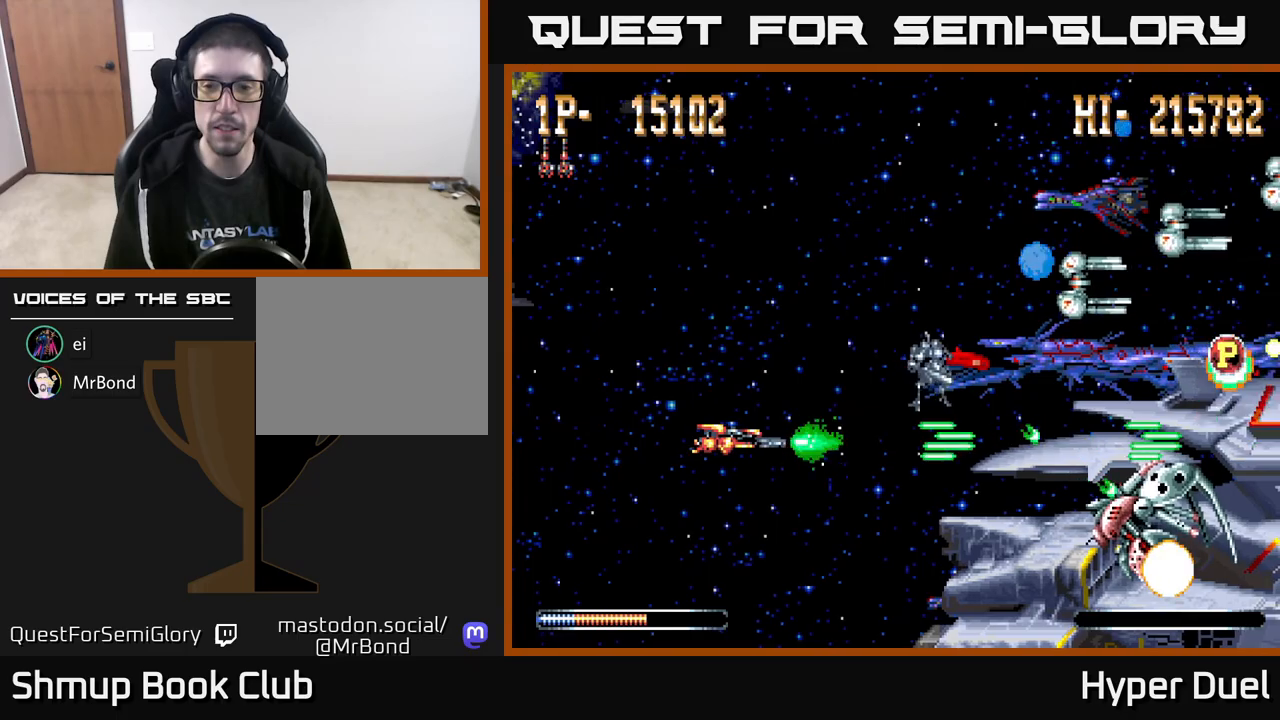
{"buttons": ["A", "DPAD_UP"], "right_stick": "center", "events": [[333, "DPAD_UP", "down"]]}
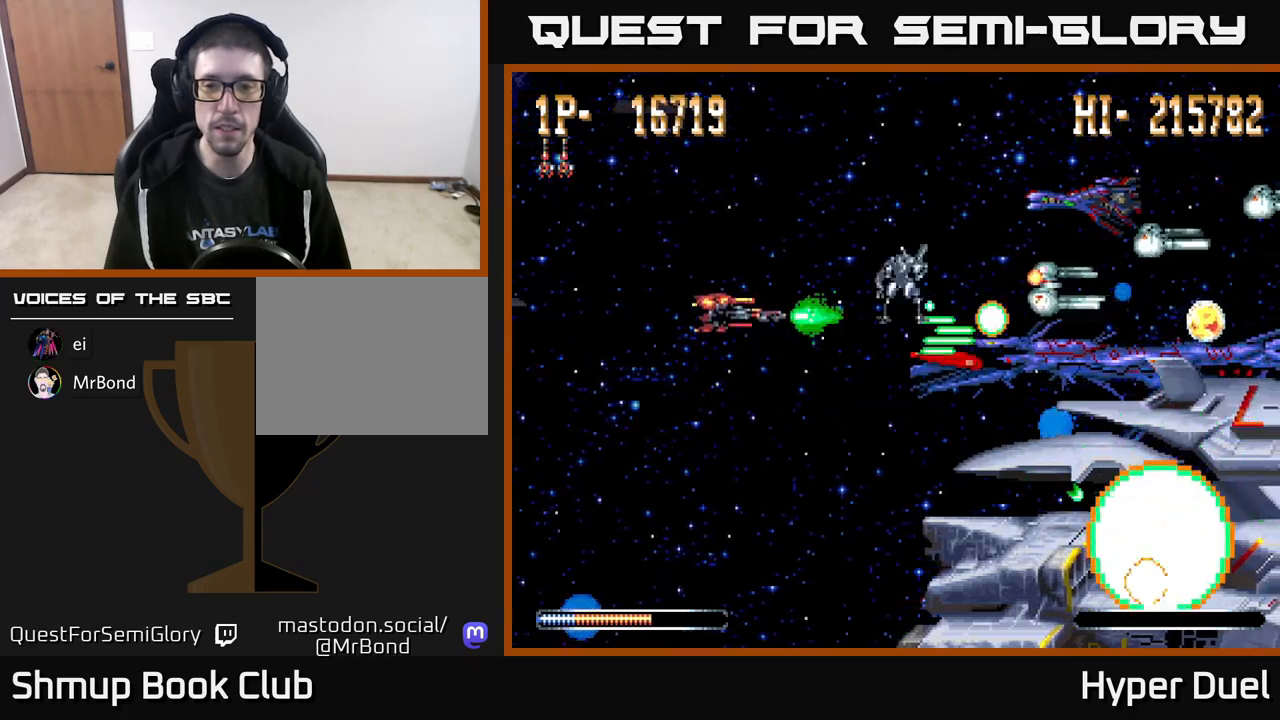
{"buttons": ["A", "DPAD_DOWN"], "right_stick": "center", "events": [[250, "DPAD_UP", "up"], [500, "DPAD_DOWN", "down"]]}
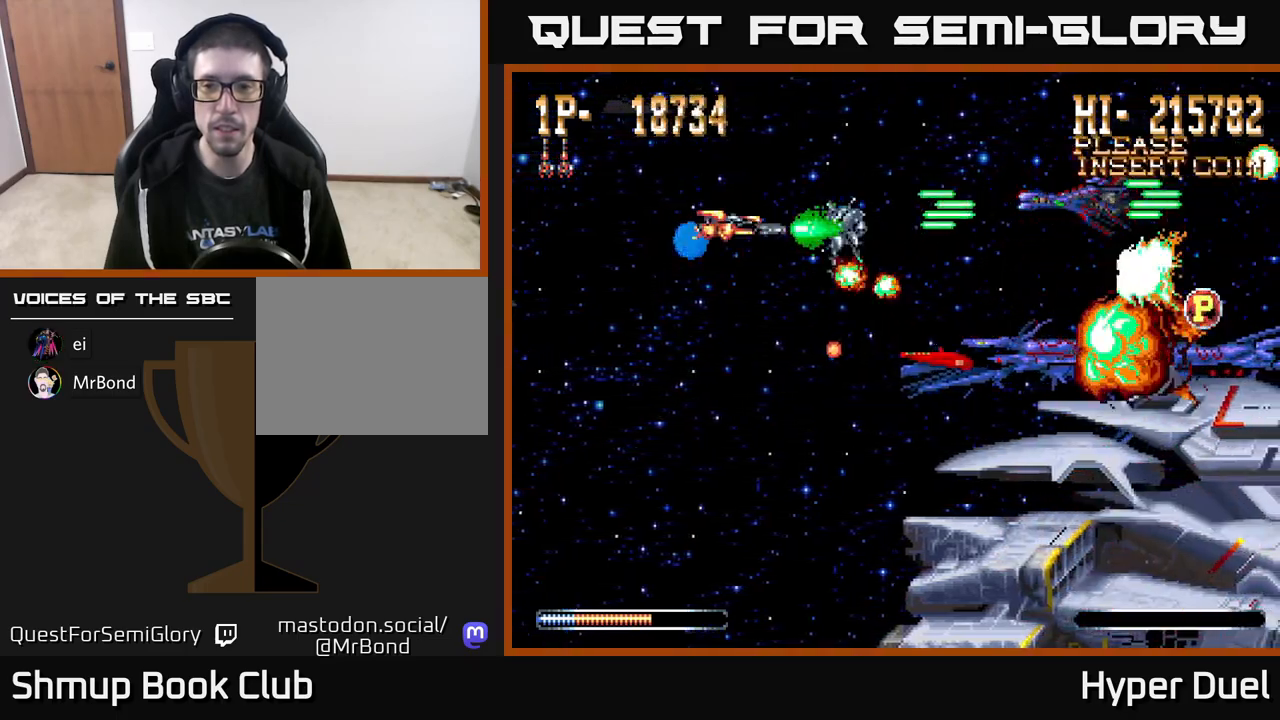
{"buttons": ["A", "DPAD_RIGHT"], "right_stick": "center", "events": [[150, "DPAD_DOWN", "up"], [150, "DPAD_RIGHT", "down"], [167, "DPAD_RIGHT", "up"], [167, "DPAD_UP", "down"], [183, "DPAD_RIGHT", "down"], [267, "DPAD_UP", "up"], [350, "DPAD_DOWN", "down"], [467, "DPAD_DOWN", "up"]]}
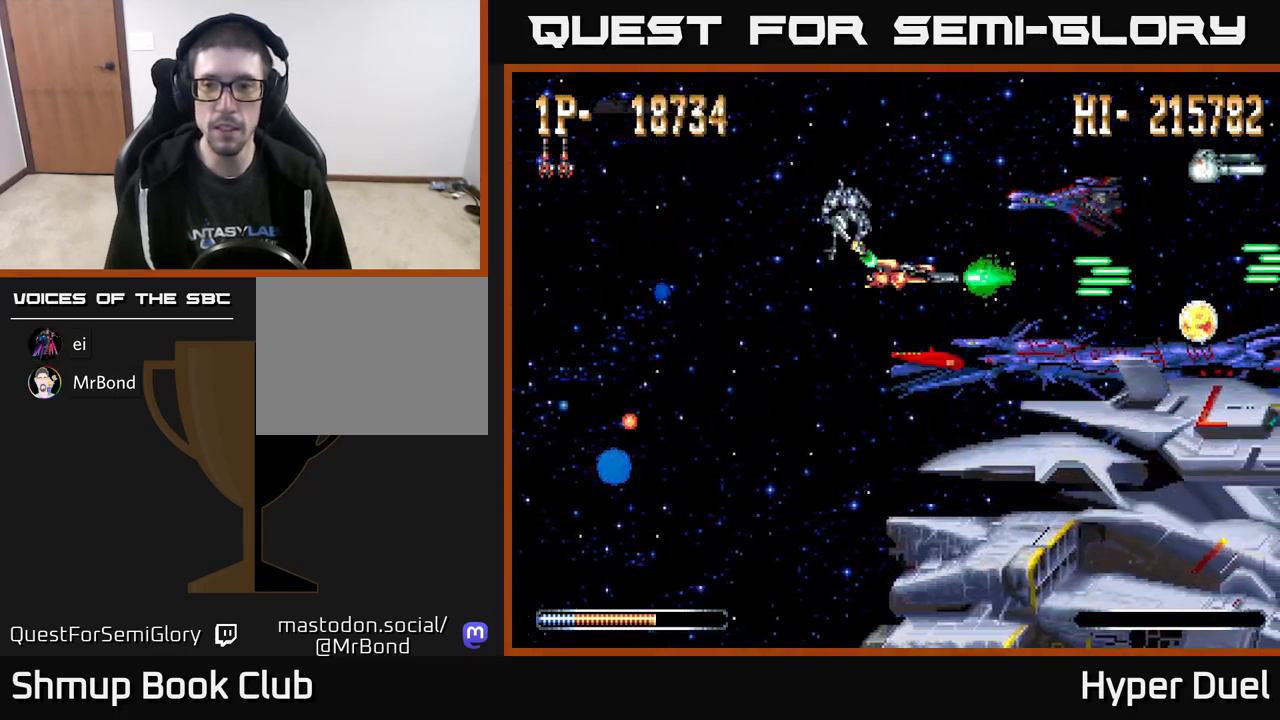
{"buttons": ["A", "DPAD_DOWN", "DPAD_RIGHT"], "right_stick": "center", "events": [[200, "DPAD_DOWN", "down"], [350, "DPAD_DOWN", "up"], [483, "DPAD_DOWN", "down"]]}
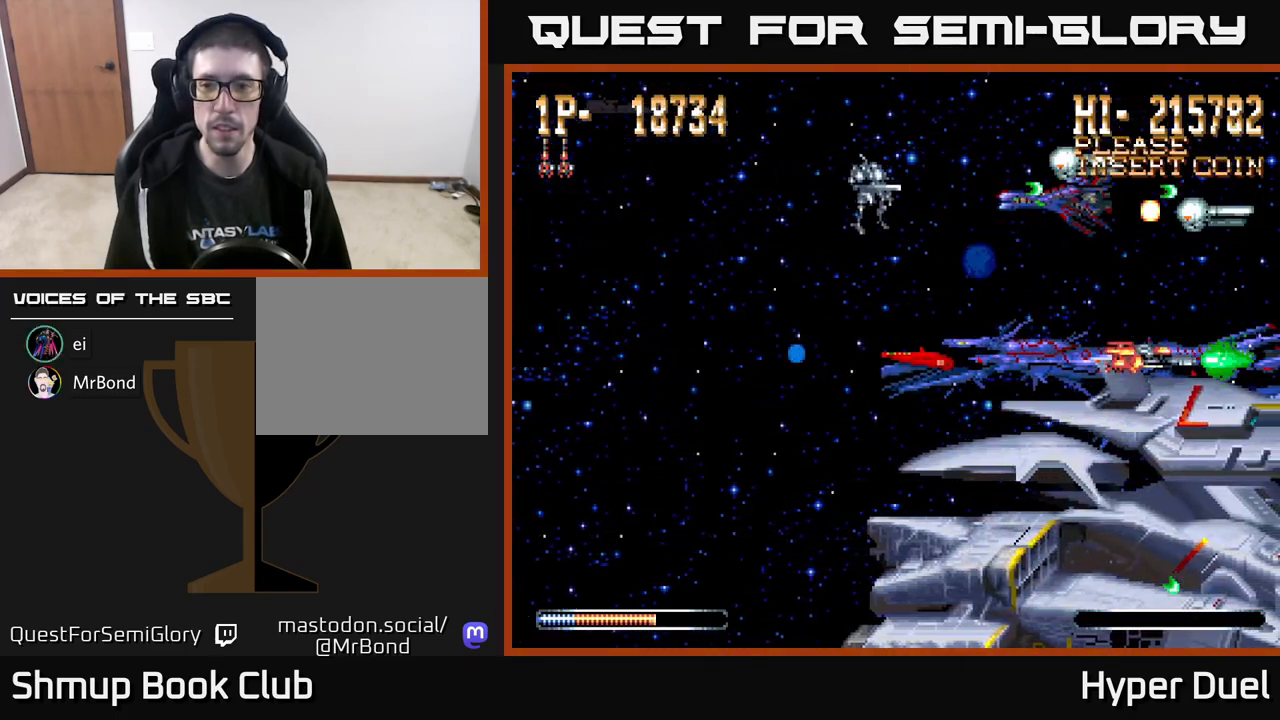
{"buttons": ["A", "DPAD_UP", "DPAD_LEFT"], "right_stick": "center", "events": [[50, "DPAD_RIGHT", "up"], [100, "DPAD_LEFT", "down"], [150, "DPAD_DOWN", "up"], [467, "DPAD_UP", "down"]]}
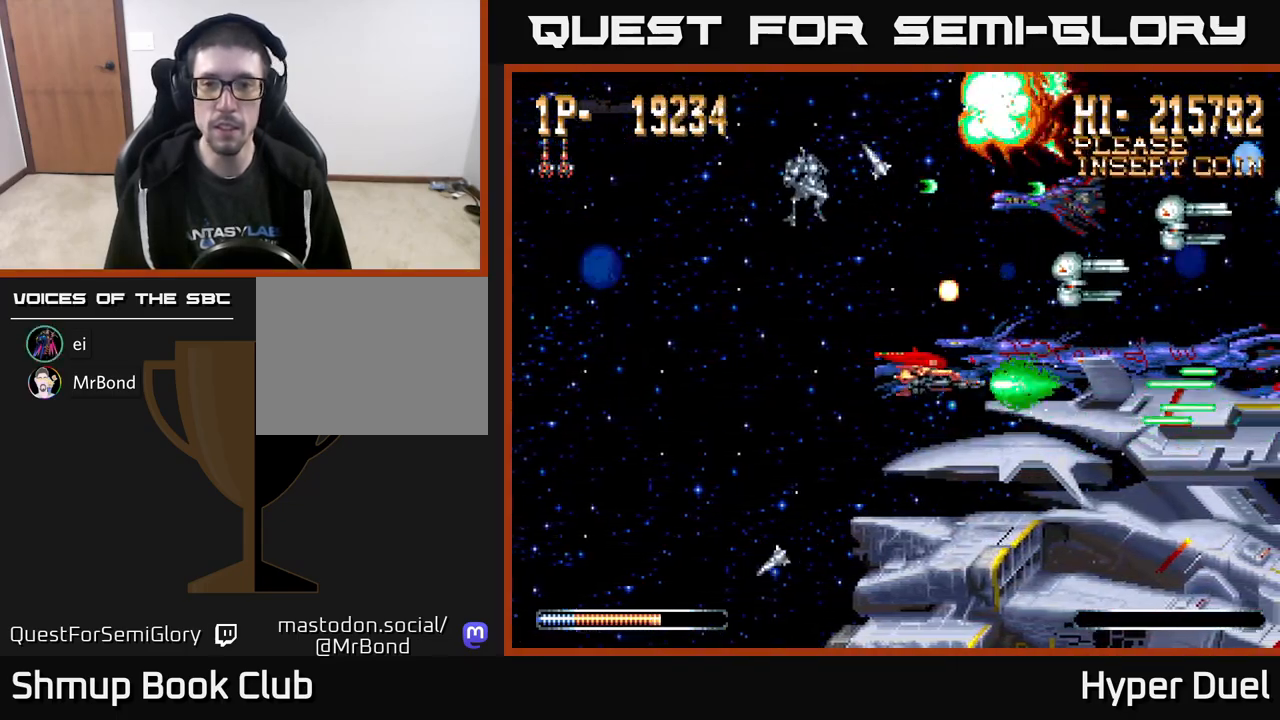
{"buttons": ["A", "DPAD_LEFT"], "right_stick": "center", "events": [[200, "DPAD_UP", "up"]]}
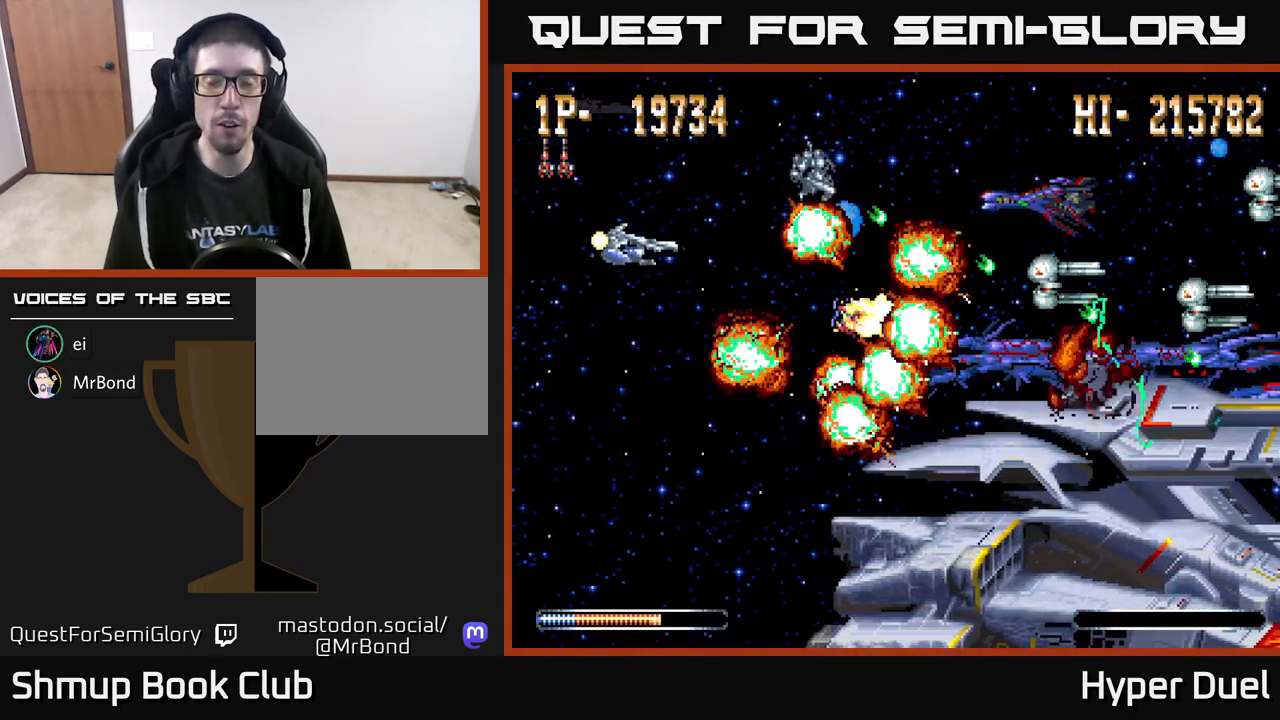
{"buttons": ["A"], "right_stick": "center", "events": [[67, "DPAD_LEFT", "up"], [350, "A", "up"], [367, "DPAD_RIGHT", "down"], [467, "A", "down"], [500, "DPAD_RIGHT", "up"]]}
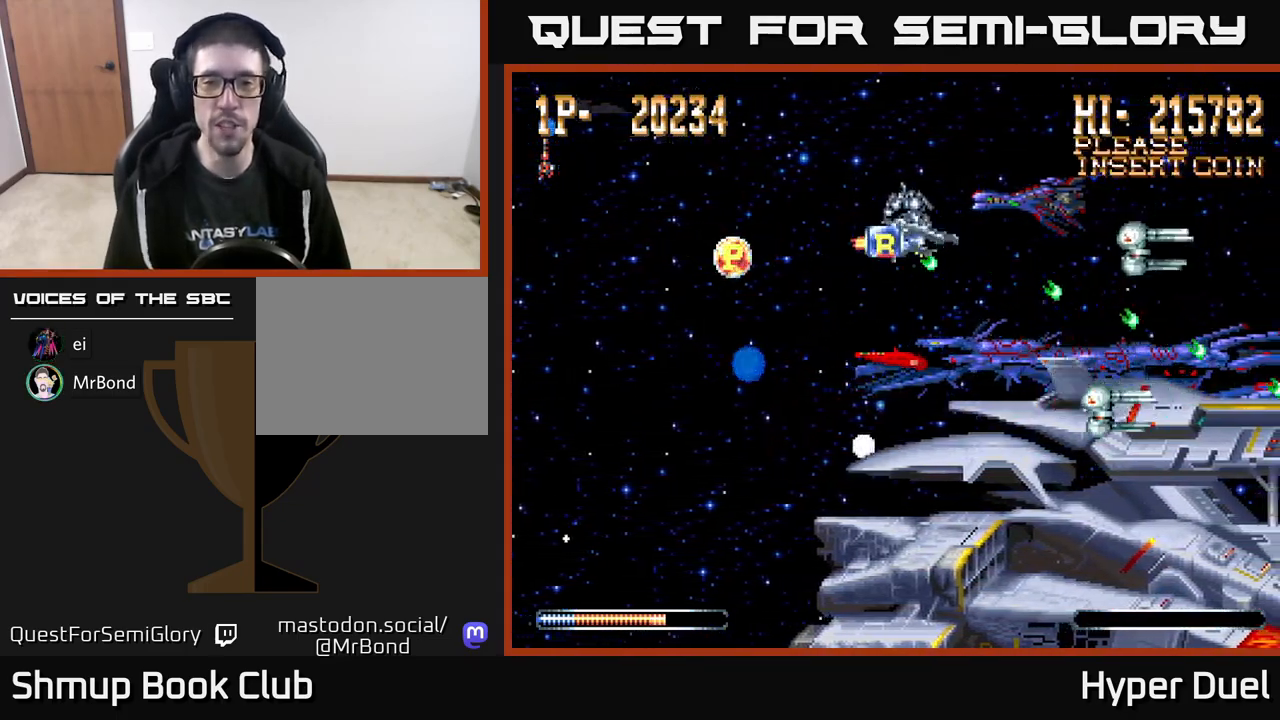
{"buttons": ["A", "DPAD_UP", "DPAD_RIGHT"], "right_stick": "center", "events": [[467, "DPAD_UP", "down"], [500, "DPAD_RIGHT", "down"]]}
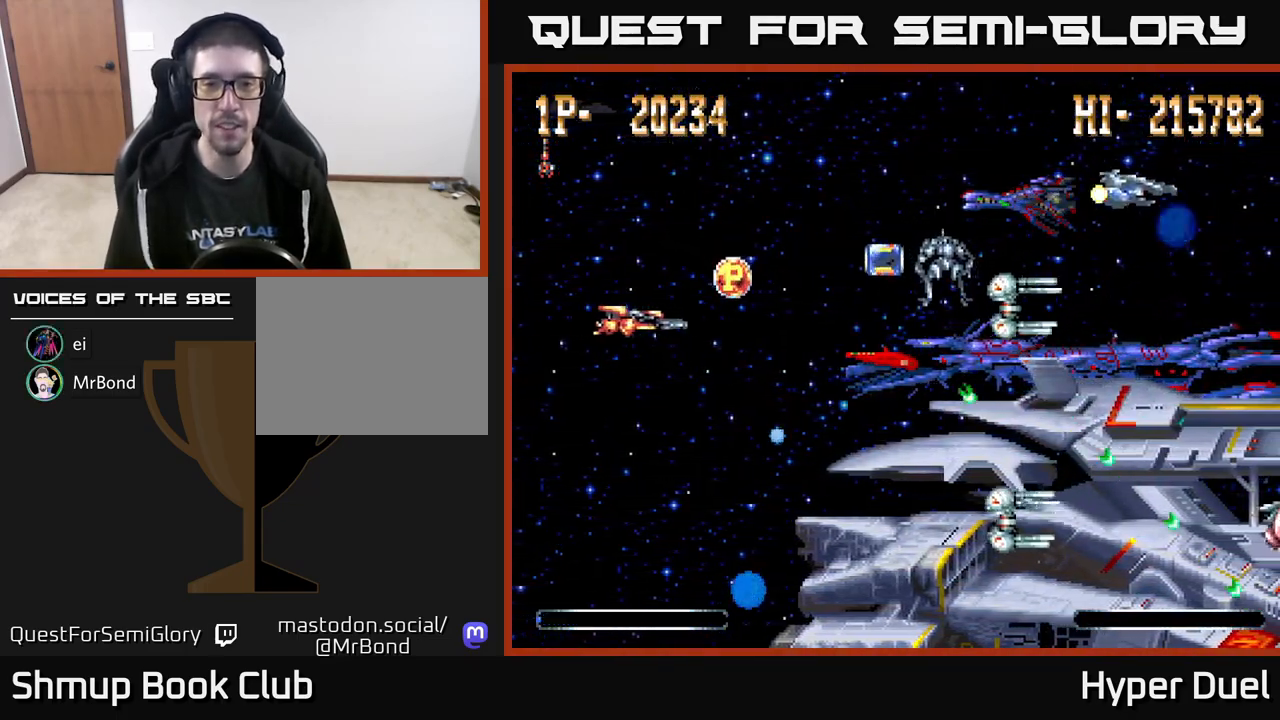
{"buttons": ["A", "DPAD_RIGHT"], "right_stick": "center", "events": [[83, "DPAD_UP", "up"], [233, "DPAD_UP", "down"], [250, "DPAD_RIGHT", "up"], [317, "DPAD_RIGHT", "down"], [350, "DPAD_UP", "up"]]}